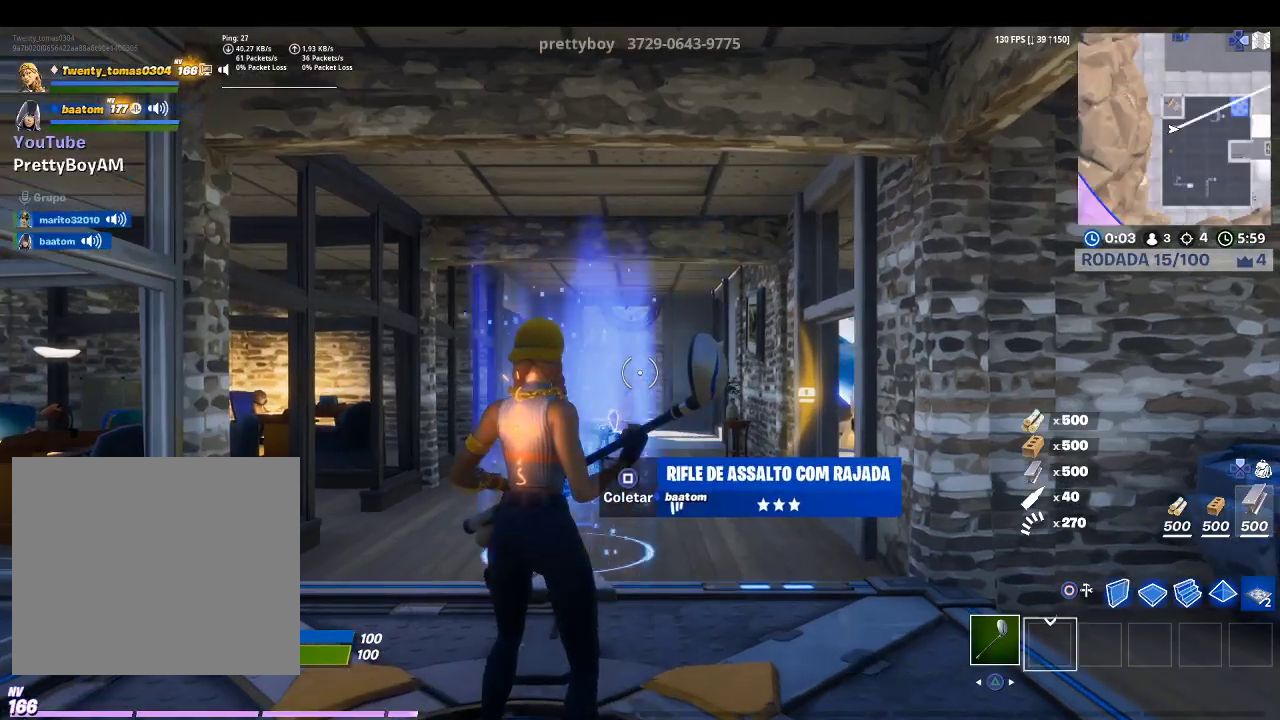
Gameplay with a controller (PlayStation layout); each line is a JSON object with the inputs held at the frame after it. "events" lists button and stick changes between this image and that frame as [ms after this image, input, new state], when the widget could be followed in between.
{"buttons": [], "left_stick": "center", "right_stick": "center", "events": [[100, "right_stick", "down-left"], [300, "right_stick", "center"]]}
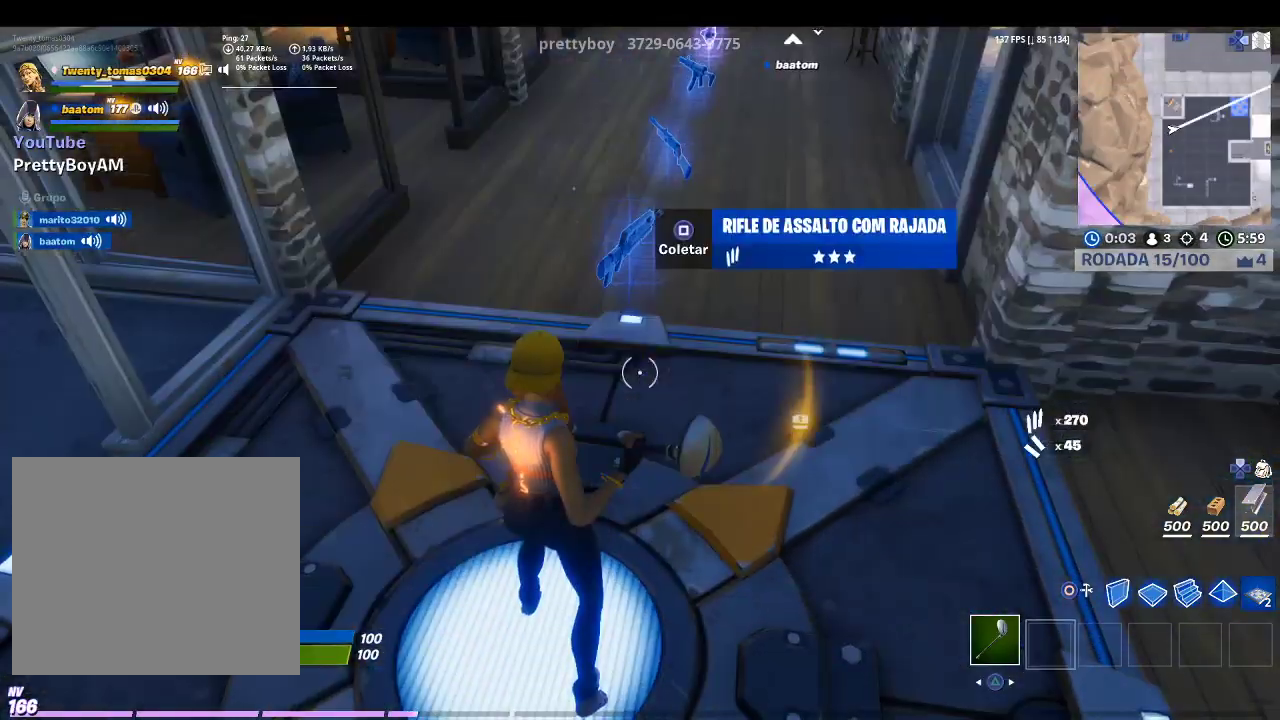
{"buttons": [], "left_stick": "up", "right_stick": "up", "events": [[100, "left_stick", "up"], [167, "SQUARE", "down"], [267, "SQUARE", "up"], [400, "right_stick", "up"]]}
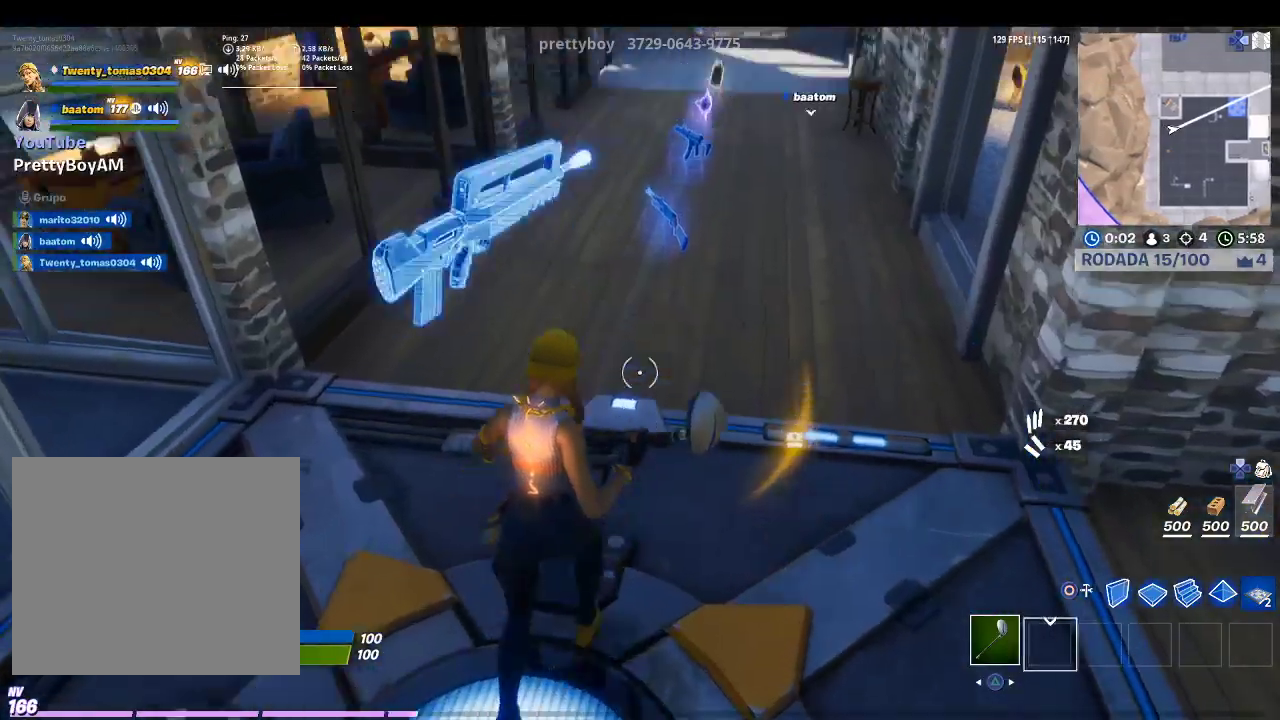
{"buttons": ["SQUARE"], "left_stick": "up", "right_stick": "center", "events": [[100, "right_stick", "center"], [233, "SQUARE", "down"], [367, "SQUARE", "up"], [467, "SQUARE", "down"]]}
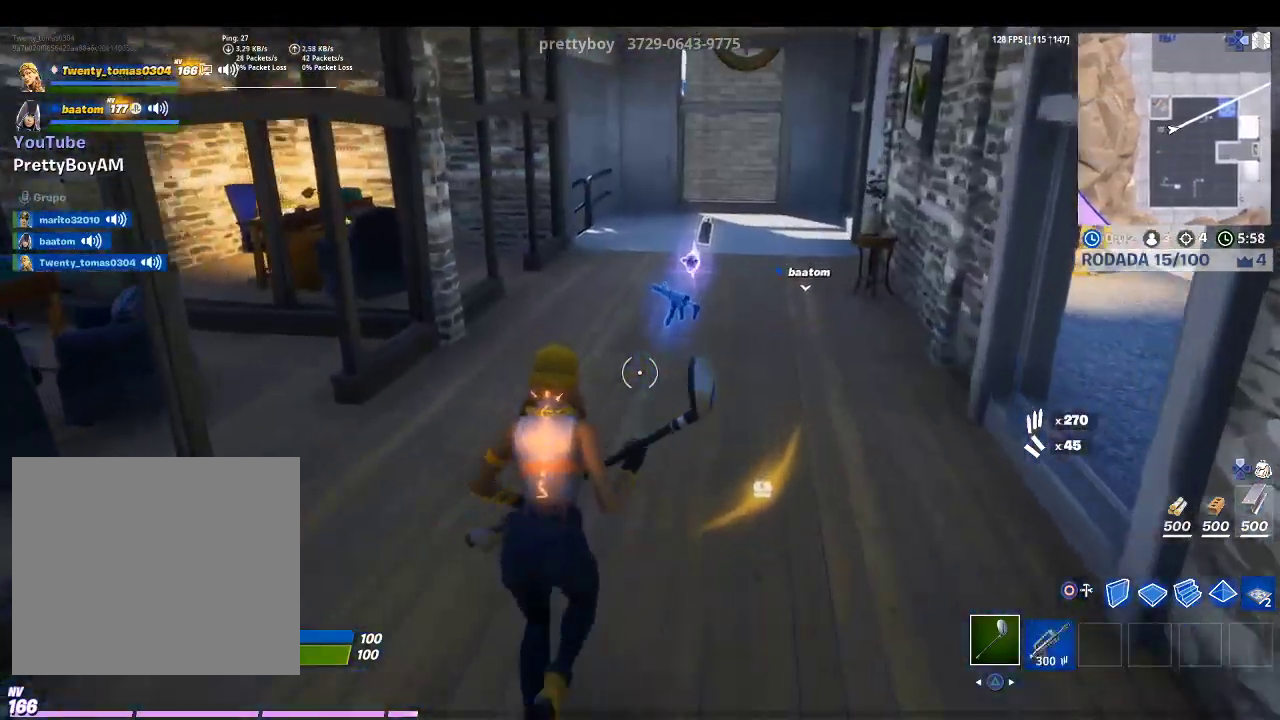
{"buttons": ["SQUARE"], "left_stick": "up", "right_stick": "center", "events": [[100, "SQUARE", "up"], [300, "SQUARE", "down"], [400, "SQUARE", "up"], [500, "SQUARE", "down"]]}
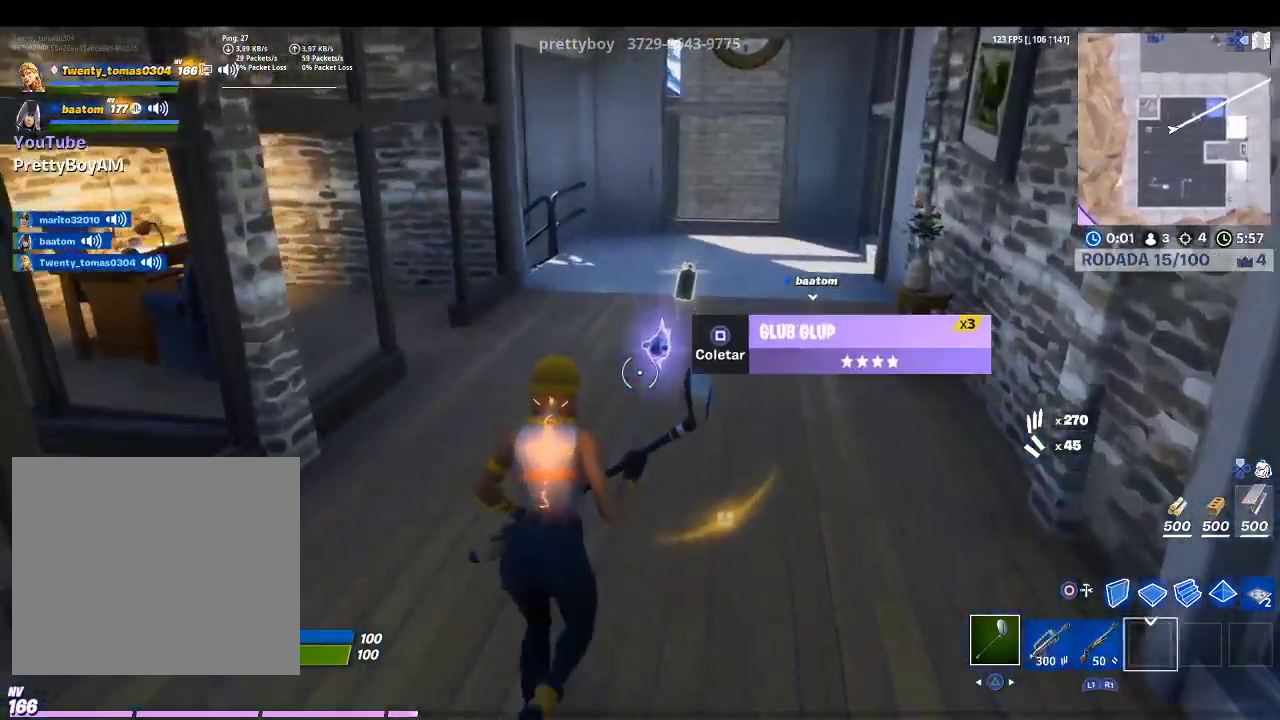
{"buttons": ["R1"], "left_stick": "up-left", "right_stick": "right", "events": [[100, "SQUARE", "up"], [300, "right_stick", "right"], [433, "R1", "down"], [467, "left_stick", "up-left"]]}
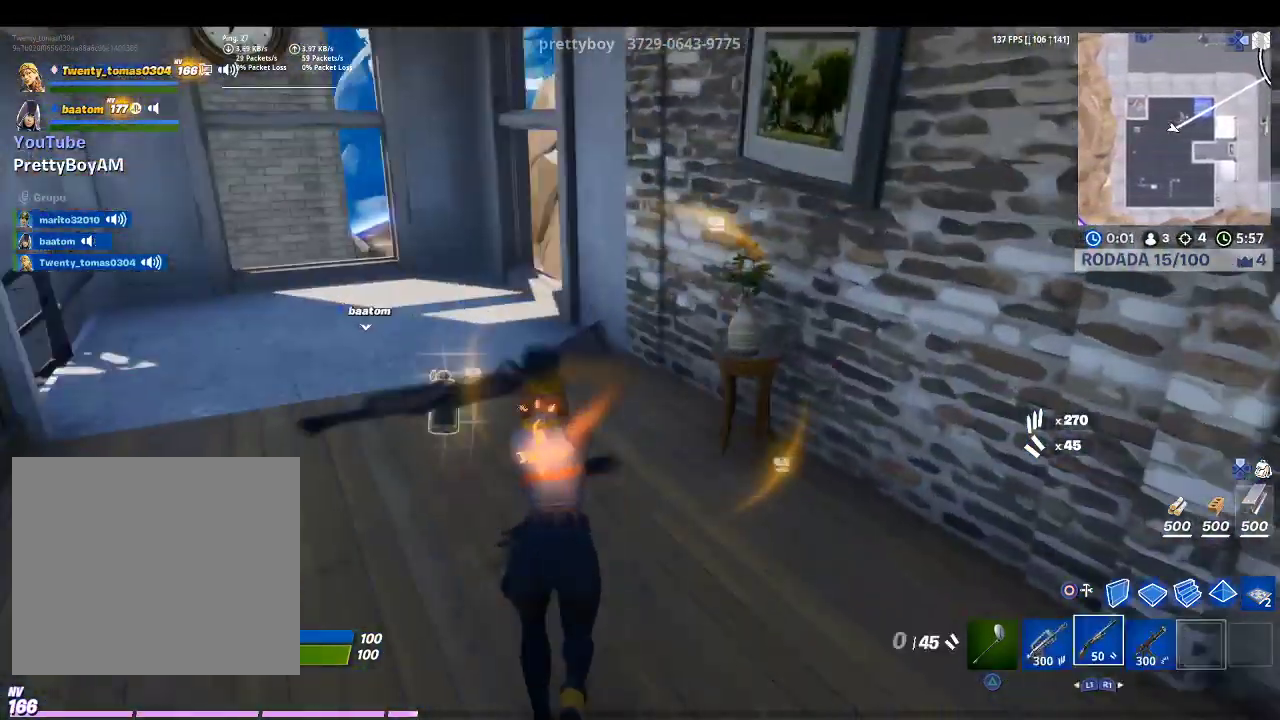
{"buttons": [], "left_stick": "up-left", "right_stick": "center", "events": [[33, "right_stick", "center"], [100, "R1", "up"], [333, "right_stick", "right"], [500, "right_stick", "center"]]}
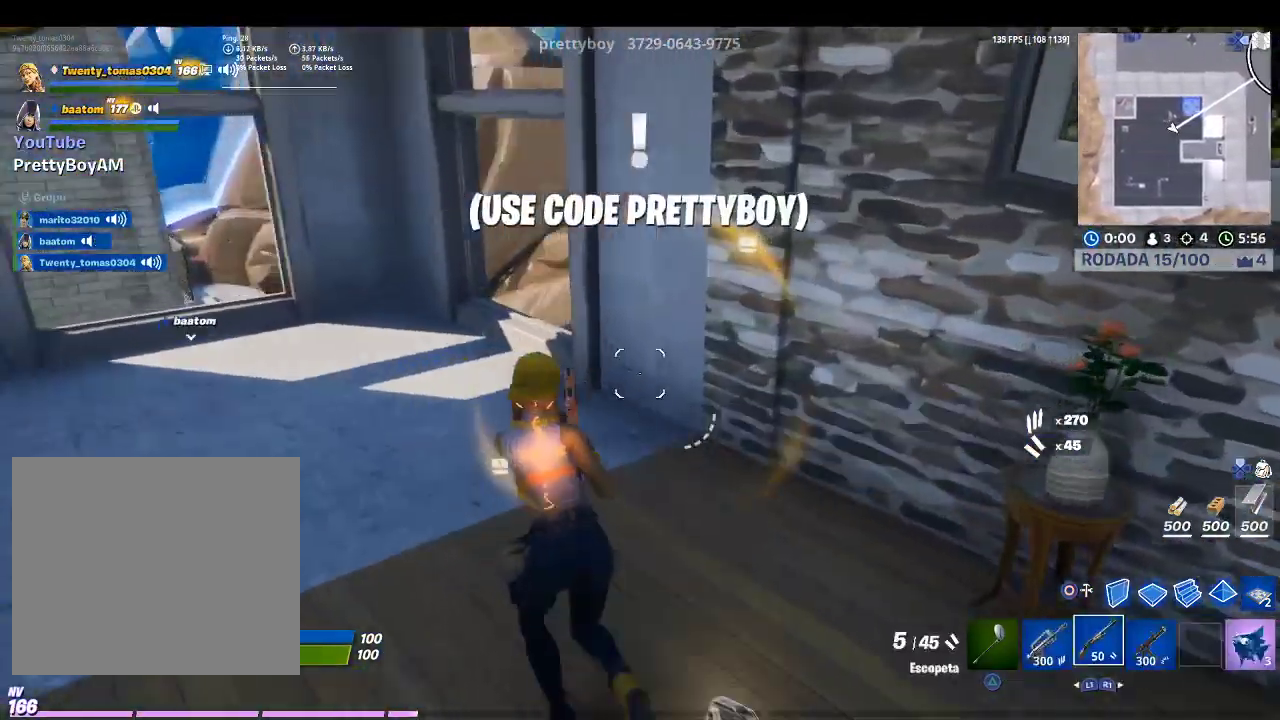
{"buttons": ["R1"], "left_stick": "up", "right_stick": "right", "events": [[200, "CIRCLE", "down"], [300, "CIRCLE", "up"], [333, "R1", "down"], [367, "left_stick", "up"], [433, "right_stick", "right"]]}
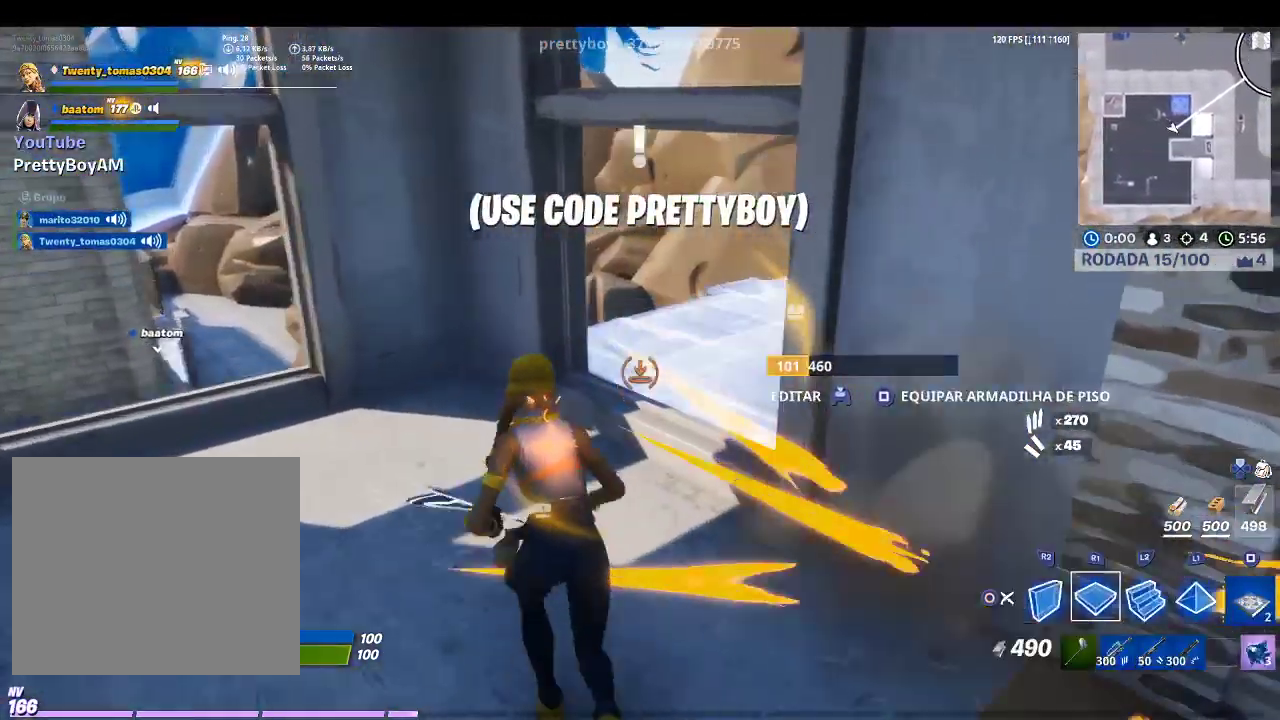
{"buttons": ["R1"], "left_stick": "up-right", "right_stick": "center", "events": [[133, "right_stick", "center"], [167, "R1", "up"], [233, "TRIANGLE", "down"], [300, "TRIANGLE", "up"], [333, "R1", "down"], [367, "left_stick", "up-right"]]}
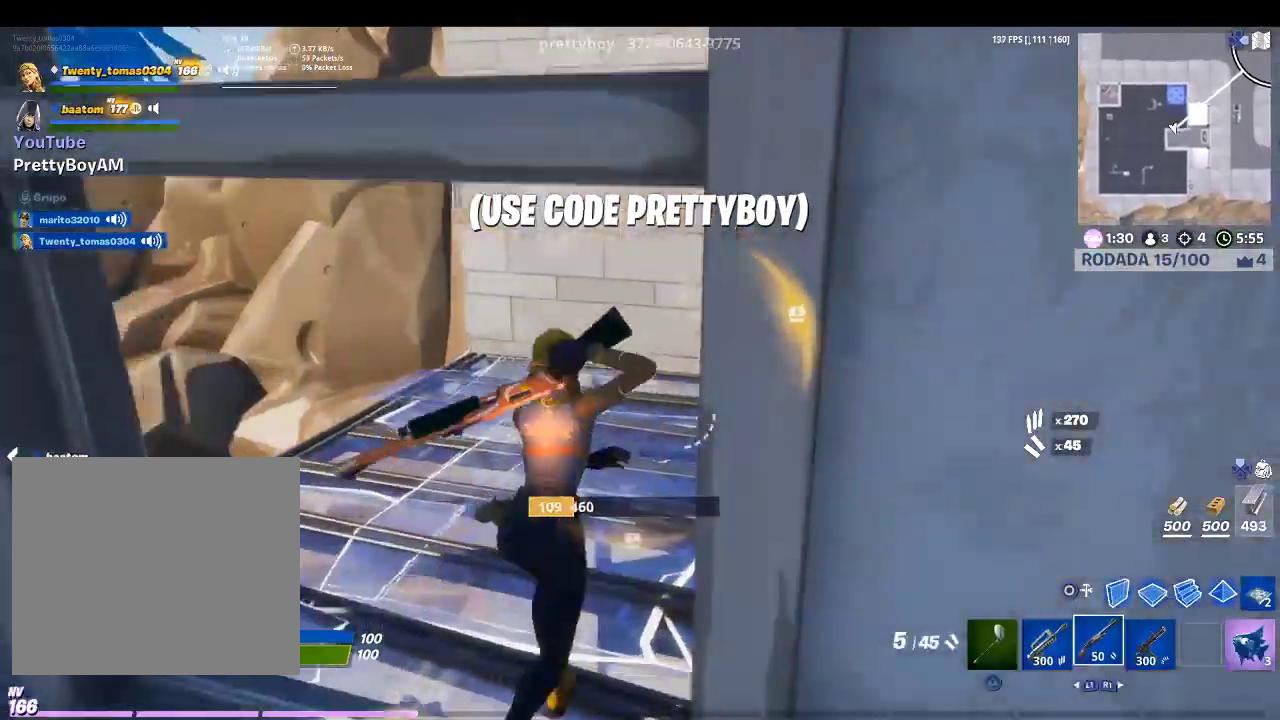
{"buttons": ["SQUARE"], "left_stick": "up-right", "right_stick": "center", "events": [[33, "right_stick", "right"], [67, "R1", "up"], [233, "right_stick", "center"], [500, "SQUARE", "down"]]}
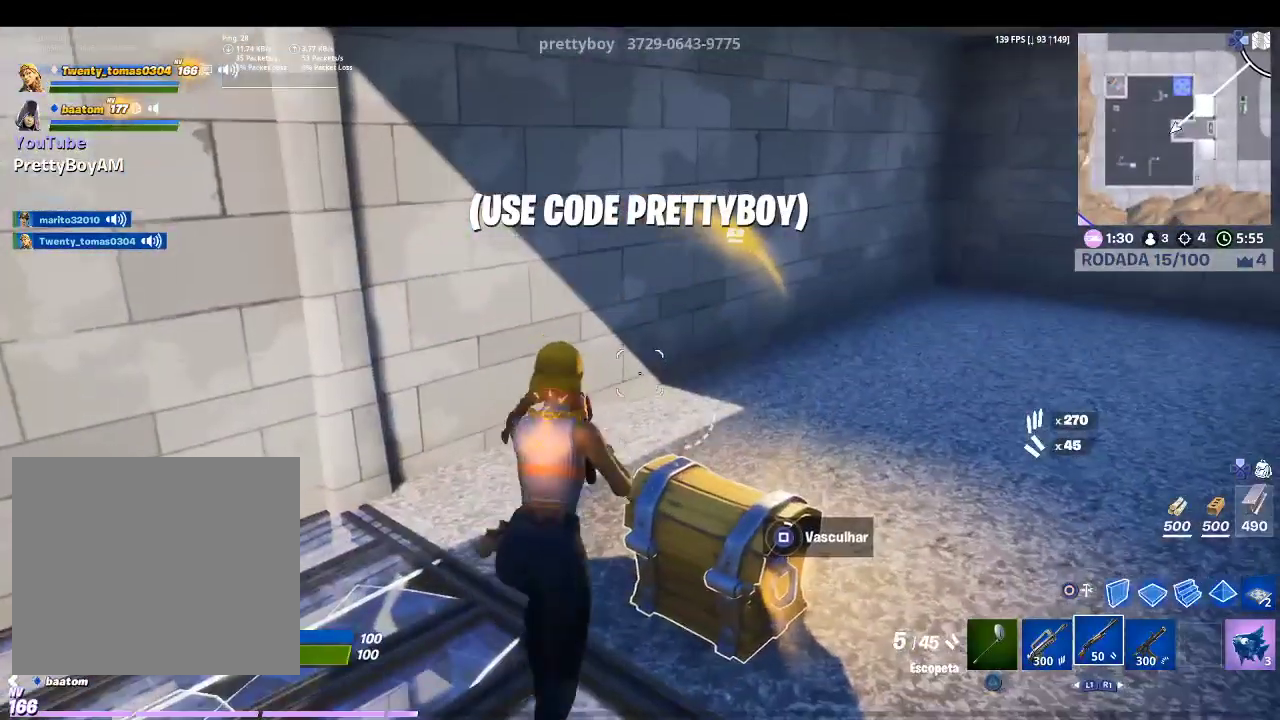
{"buttons": ["SQUARE"], "left_stick": "center", "right_stick": "center", "events": [[33, "left_stick", "center"]]}
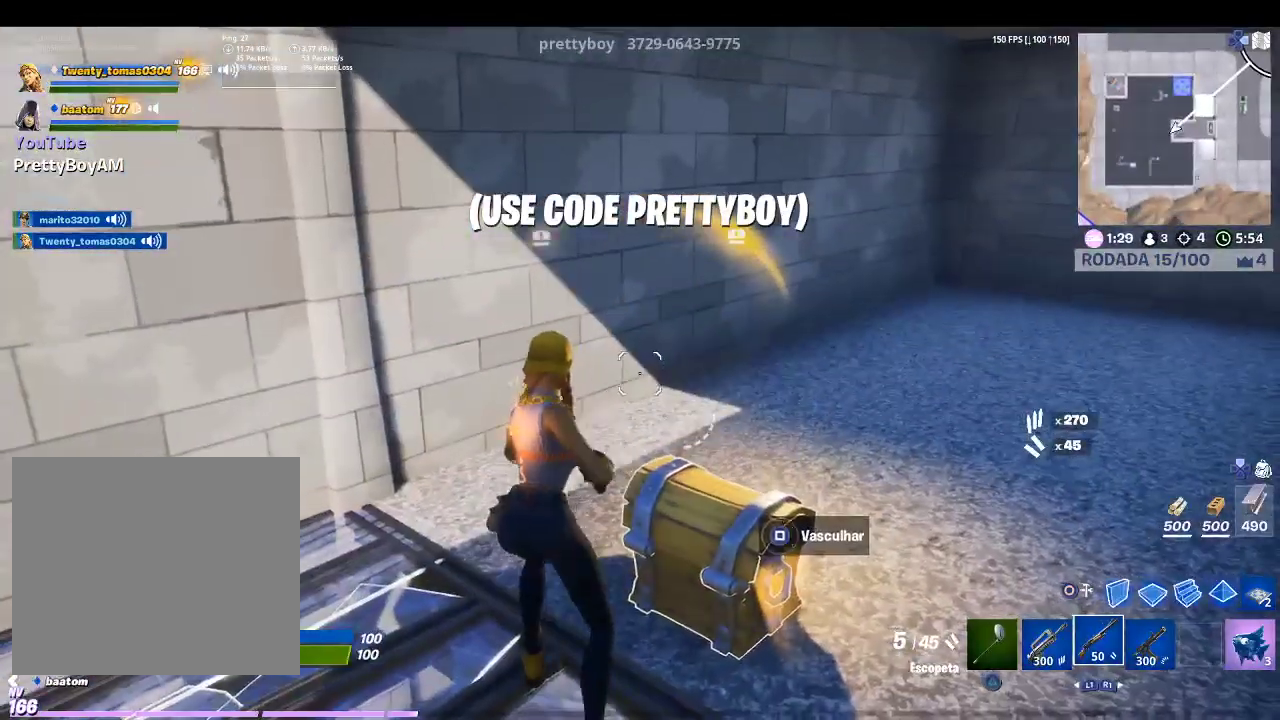
{"buttons": [], "left_stick": "up-right", "right_stick": "down-right", "events": [[100, "SQUARE", "up"], [100, "left_stick", "right"], [333, "right_stick", "down-right"], [500, "left_stick", "up-right"]]}
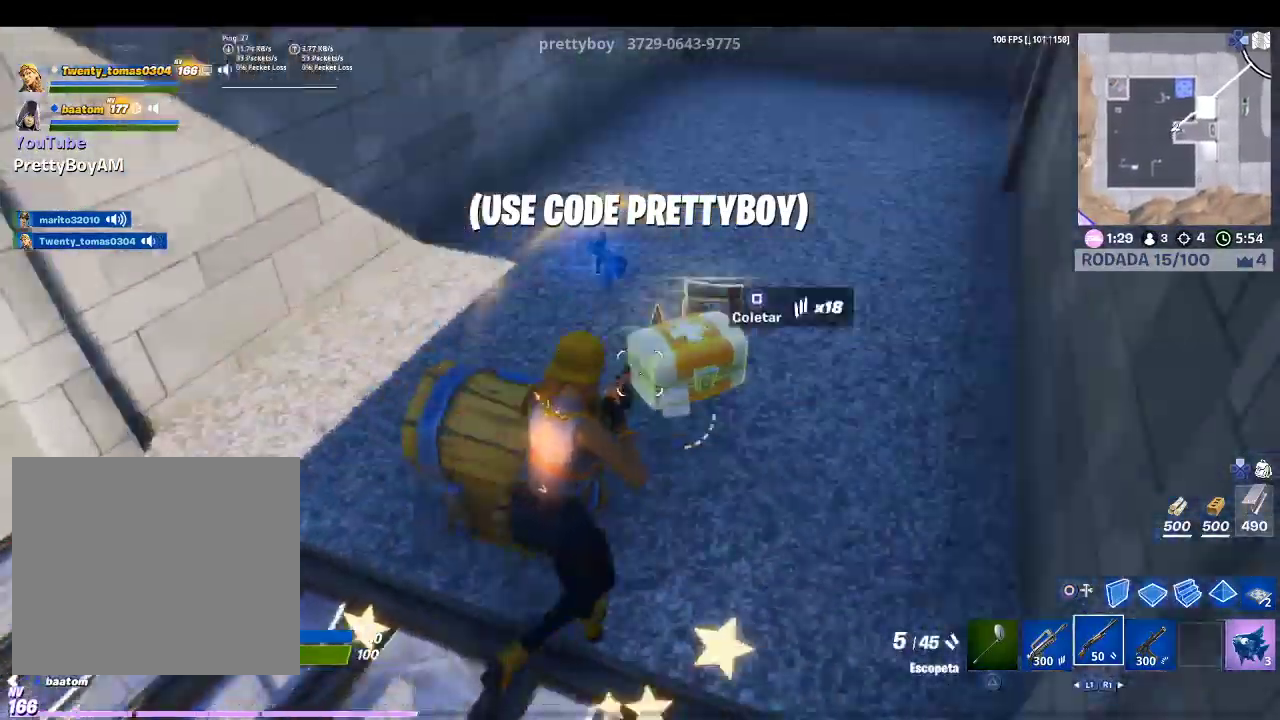
{"buttons": [], "left_stick": "up", "right_stick": "left", "events": [[67, "right_stick", "center"], [300, "left_stick", "up"], [433, "right_stick", "left"]]}
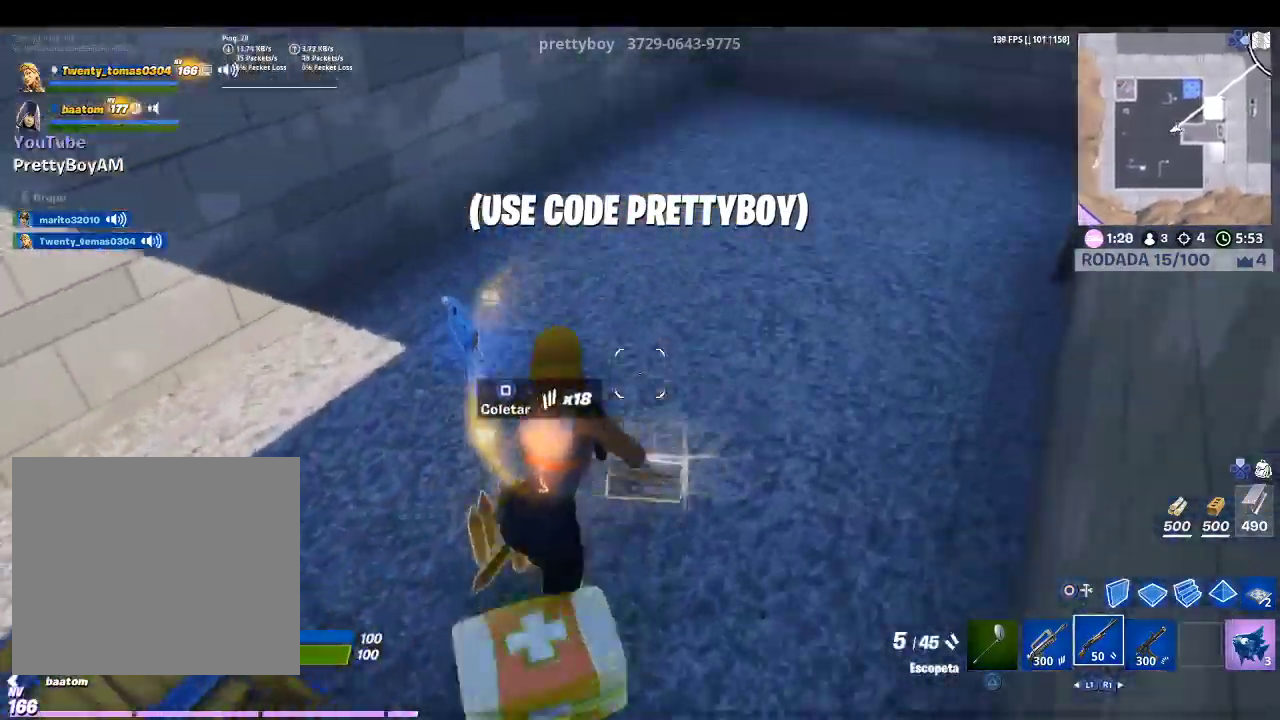
{"buttons": [], "left_stick": "up-left", "right_stick": "up-left", "events": [[33, "left_stick", "up-right"], [233, "left_stick", "up-left"], [233, "right_stick", "center"], [500, "right_stick", "up-left"]]}
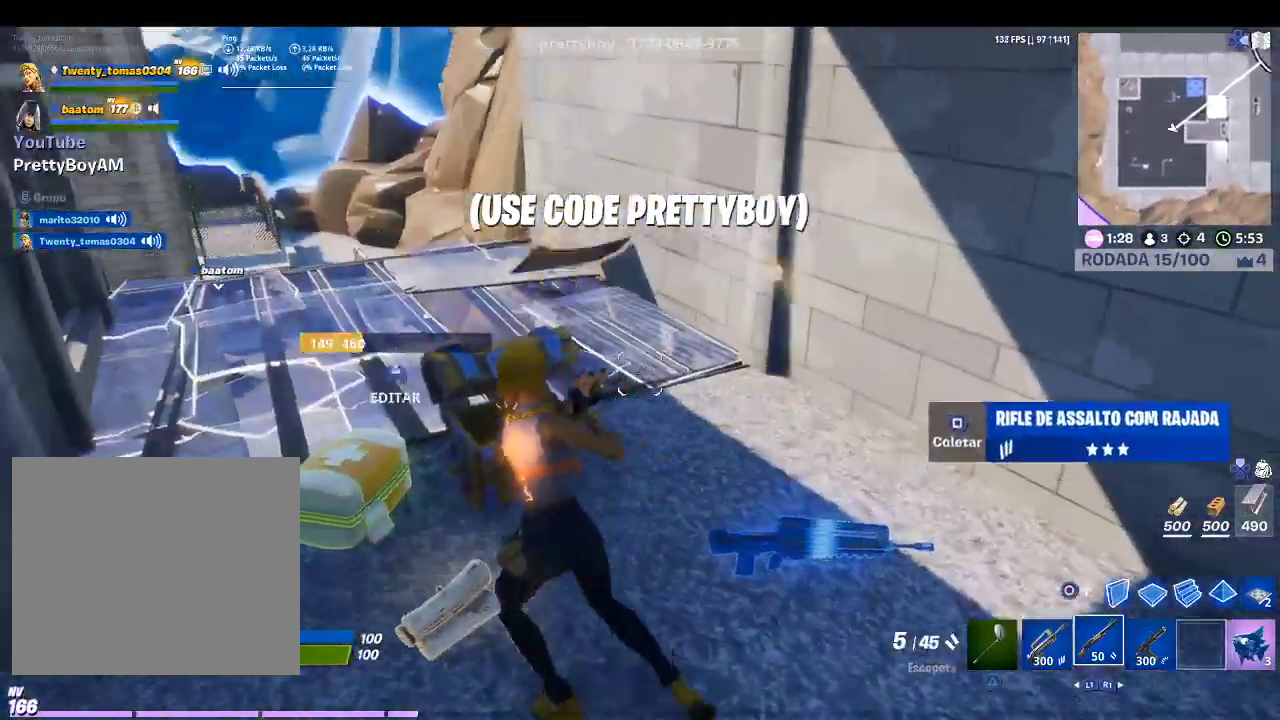
{"buttons": [], "left_stick": "up", "right_stick": "down", "events": [[167, "right_stick", "center"], [367, "right_stick", "down"], [467, "left_stick", "up"]]}
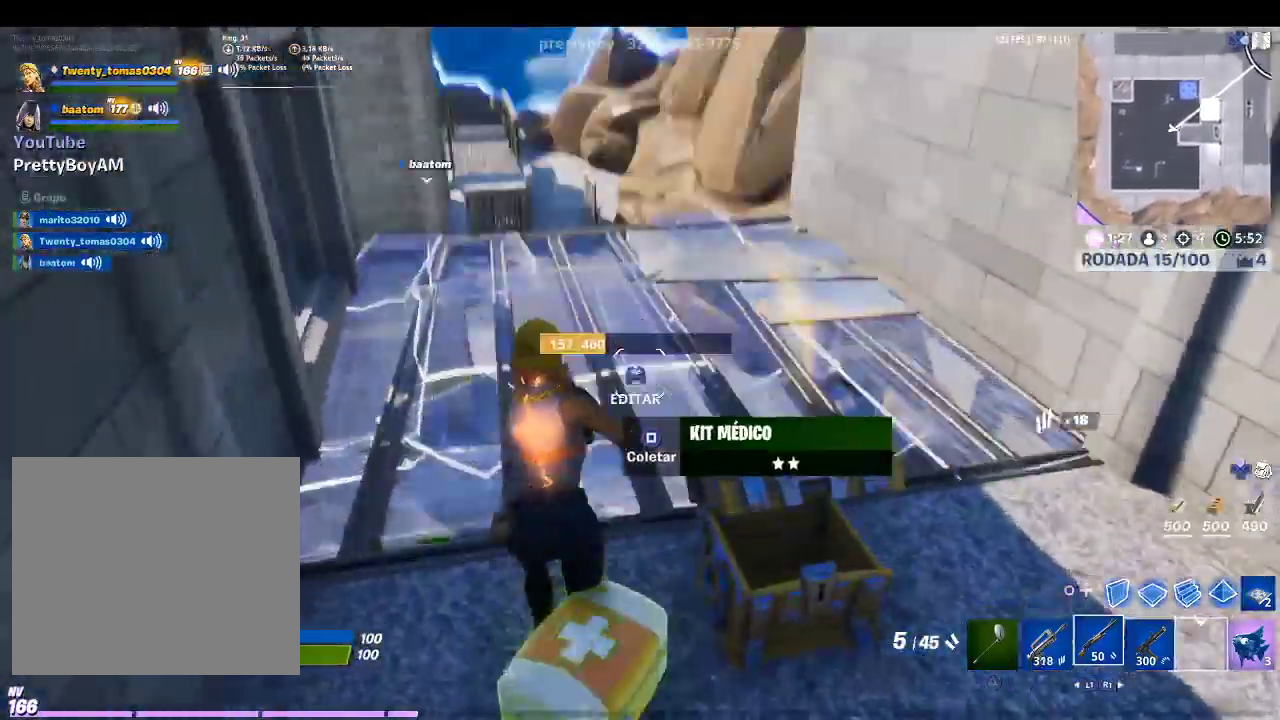
{"buttons": ["R2"], "left_stick": "right", "right_stick": "down-left", "events": [[67, "right_stick", "center"], [200, "left_stick", "center"], [267, "TOUCHPAD", "down"], [367, "TOUCHPAD", "up"], [400, "left_stick", "right"], [400, "right_stick", "down-left"], [467, "R2", "down"]]}
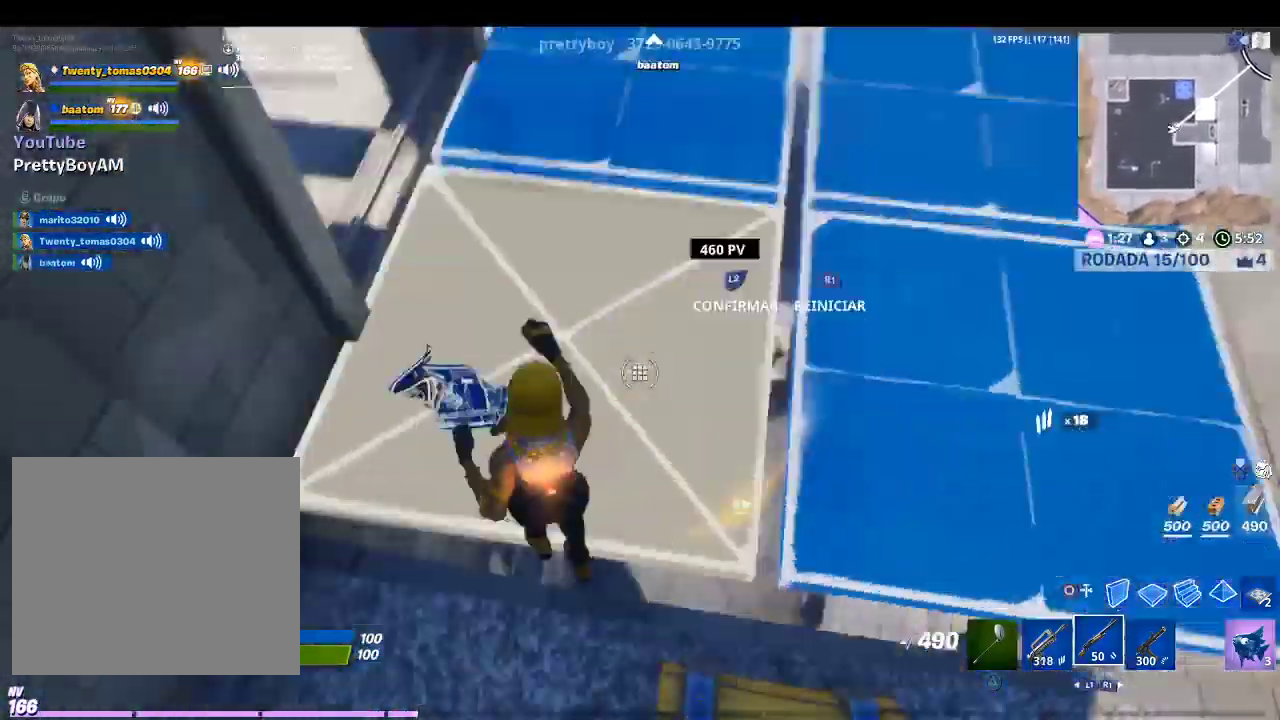
{"buttons": ["R2"], "left_stick": "right", "right_stick": "center", "events": [[100, "right_stick", "center"], [267, "right_stick", "down-right"], [433, "right_stick", "center"]]}
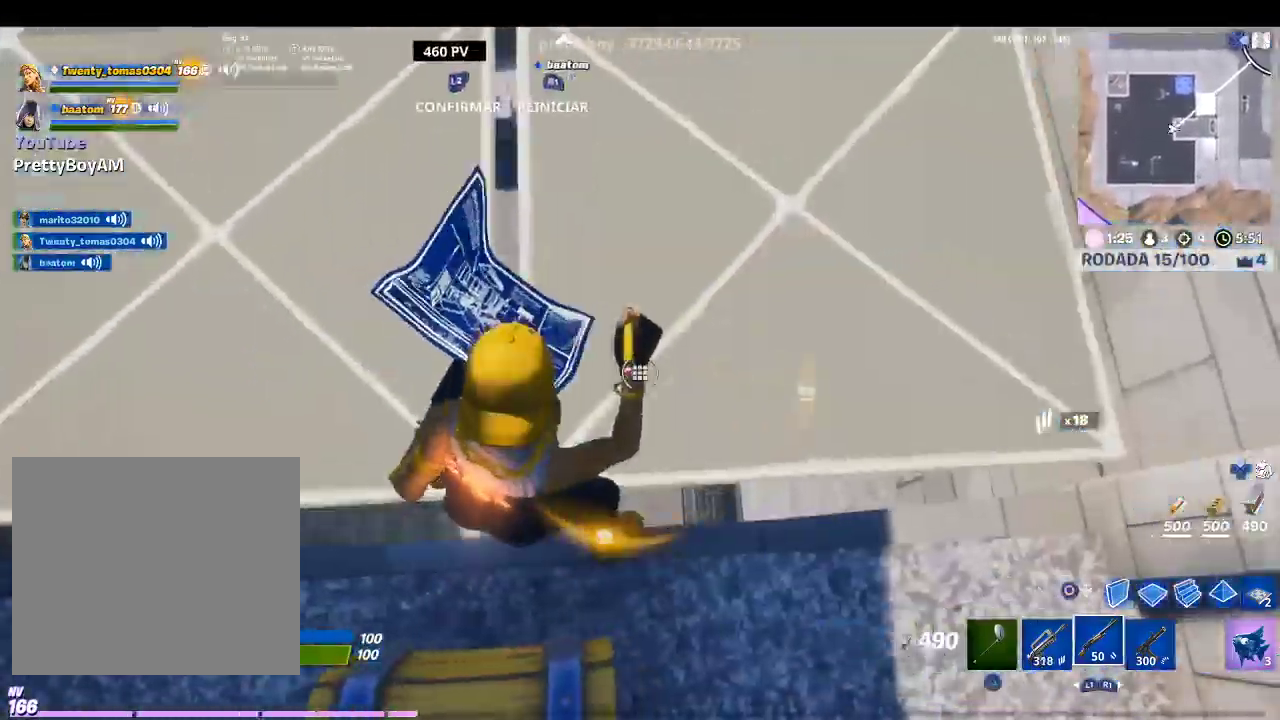
{"buttons": ["CIRCLE"], "left_stick": "center", "right_stick": "center", "events": [[33, "left_stick", "up-right"], [100, "R2", "up"], [100, "right_stick", "left"], [167, "L2", "down"], [233, "left_stick", "up"], [300, "right_stick", "center"], [333, "L2", "up"], [433, "left_stick", "center"], [467, "CIRCLE", "down"]]}
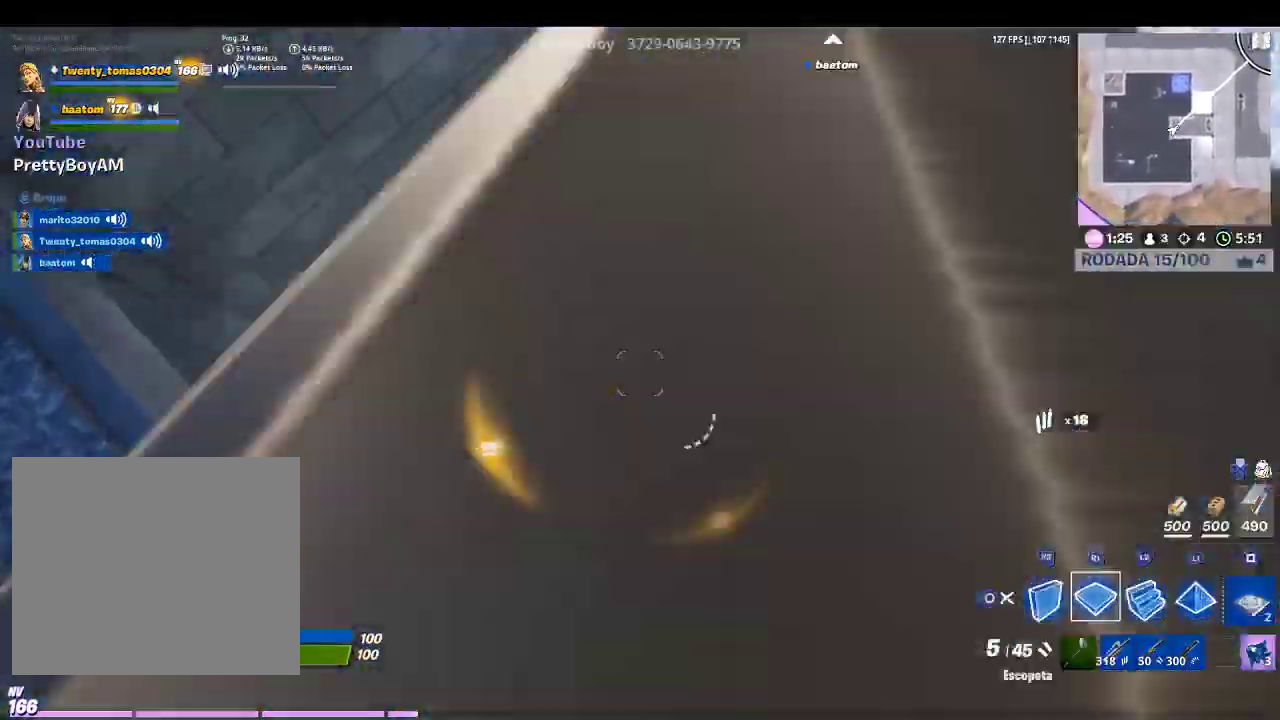
{"buttons": [], "left_stick": "down-left", "right_stick": "center", "events": [[67, "CIRCLE", "up"], [133, "left_stick", "down-left"], [233, "right_stick", "left"], [367, "R1", "down"], [467, "right_stick", "center"], [500, "R1", "up"]]}